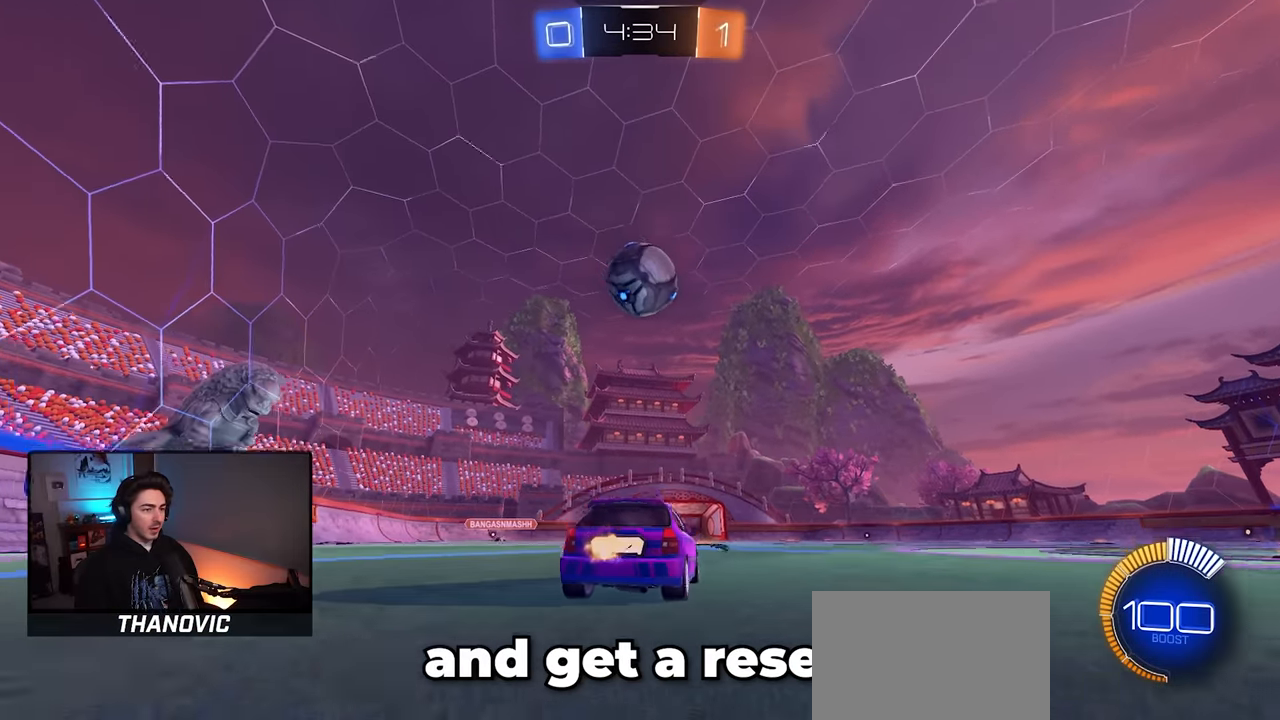
Gameplay with a controller (PlayStation layout); each line is a JSON object with the inputs held at the frame after it (dt_ms = milliseconds from this image to that frame). "events" lists button and stick changes between this image and that frame as [ms after this image, input, new state], when the widget could be followed in between. Not read: L2.
{"dt_ms": 500, "buttons": ["R2"], "left_stick": "down-right", "right_stick": "center", "events": [[100, "R2", "down"], [484, "left_stick", "down-right"]]}
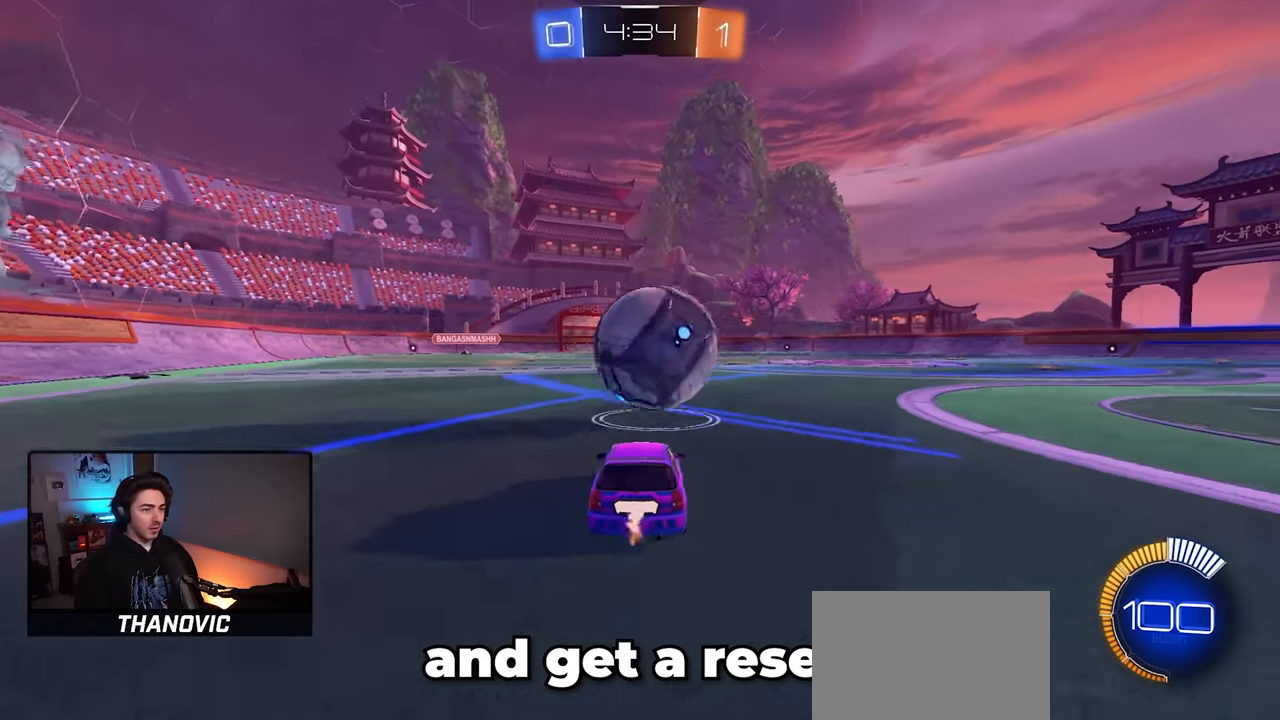
{"dt_ms": 500, "buttons": ["SQUARE", "R2"], "left_stick": "right", "right_stick": "center", "events": [[17, "R1", "down"], [34, "CROSS", "down"], [100, "CROSS", "up"], [117, "left_stick", "center"], [167, "CROSS", "down"], [217, "SQUARE", "down"], [217, "left_stick", "down-right"], [284, "CROSS", "up"], [367, "R1", "up"], [484, "left_stick", "right"]]}
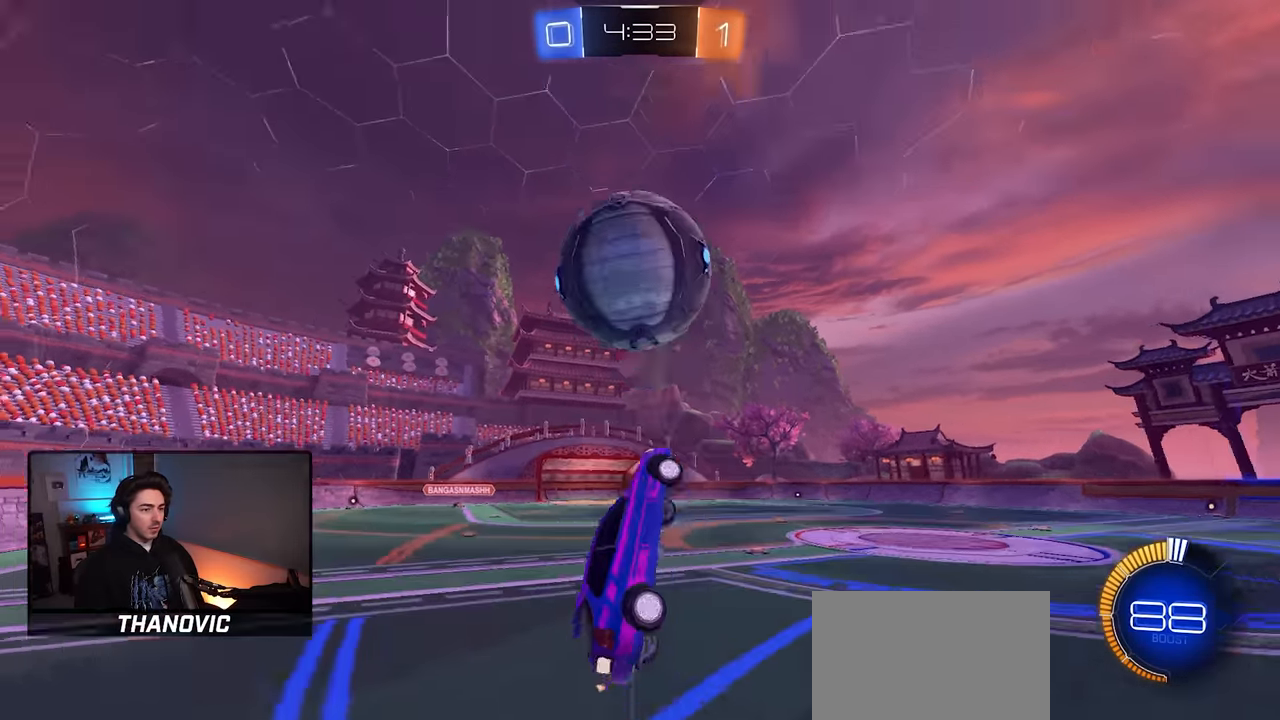
{"dt_ms": 500, "buttons": ["SQUARE", "R1", "R2"], "left_stick": "down-right", "right_stick": "center", "events": [[17, "left_stick", "up-right"], [34, "R1", "down"], [117, "left_stick", "up-left"], [467, "left_stick", "down-right"]]}
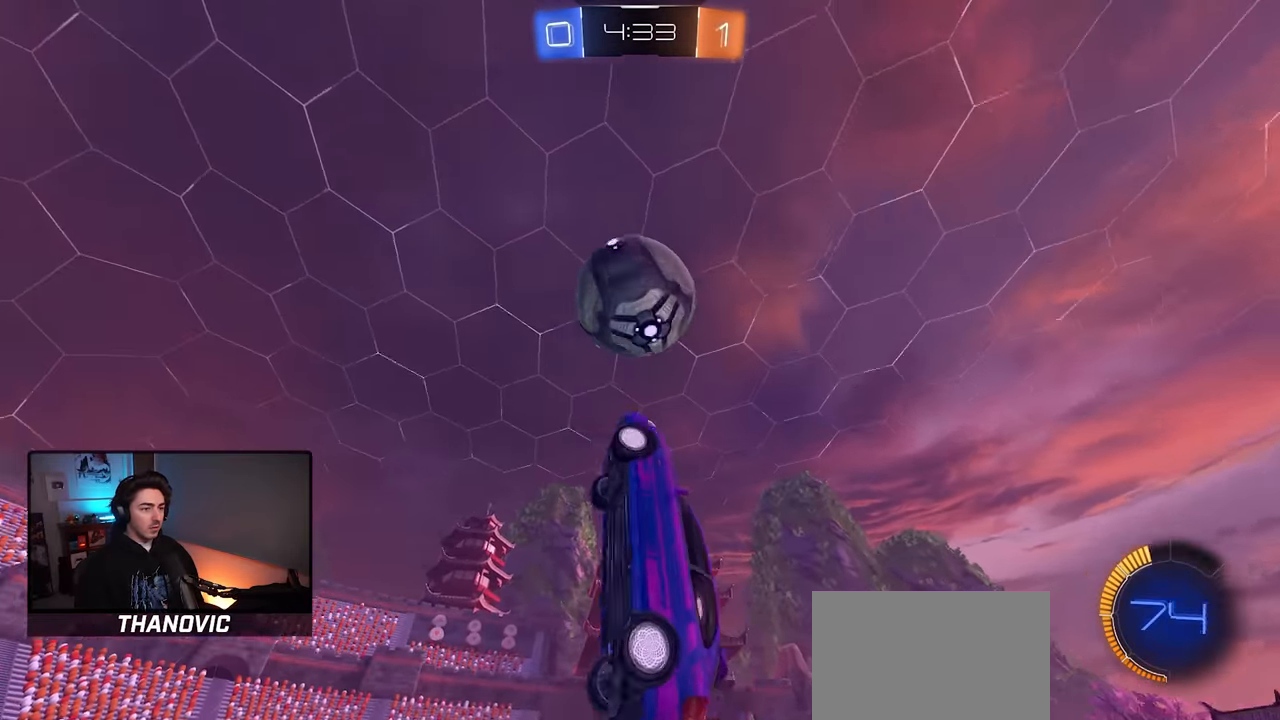
{"dt_ms": 500, "buttons": ["SQUARE", "R2"], "left_stick": "down-left", "right_stick": "center", "events": [[134, "left_stick", "down-left"], [184, "left_stick", "left"], [367, "left_stick", "down-left"], [484, "R1", "up"]]}
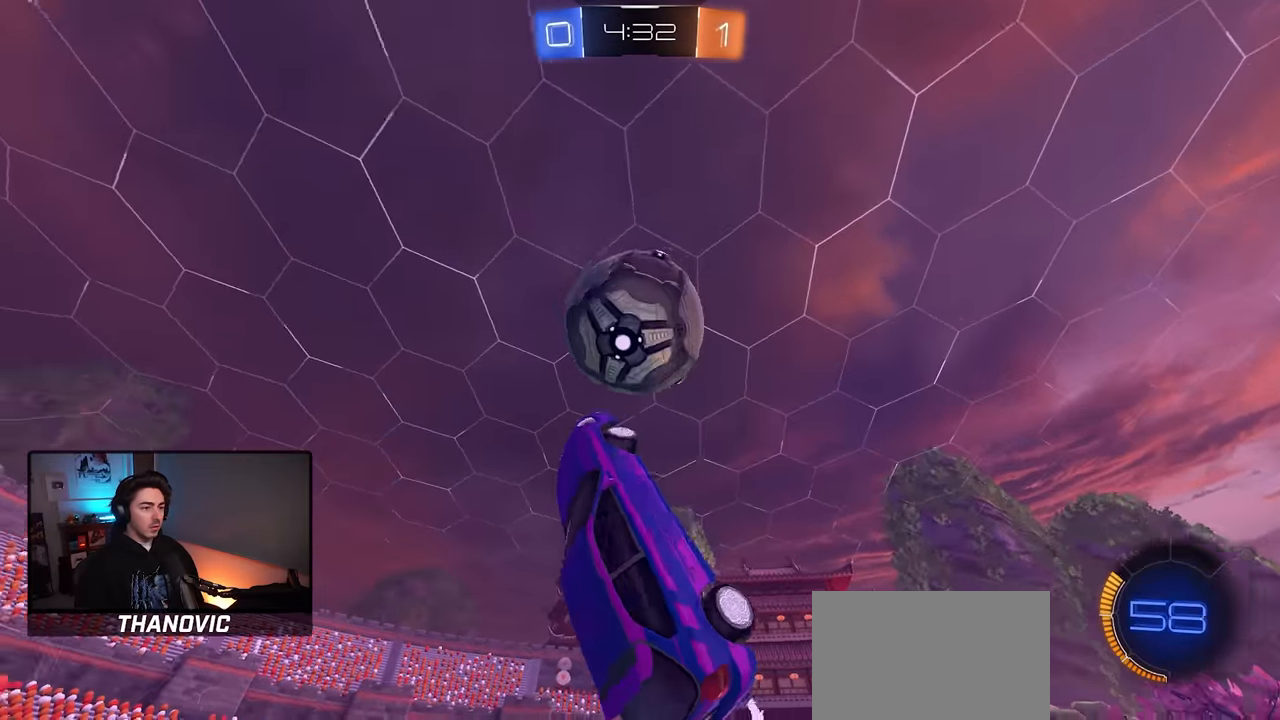
{"dt_ms": 500, "buttons": [], "left_stick": "center", "right_stick": "center", "events": [[34, "SQUARE", "up"], [100, "left_stick", "left"], [150, "R1", "down"], [217, "left_stick", "center"], [300, "R1", "up"], [367, "R2", "up"]]}
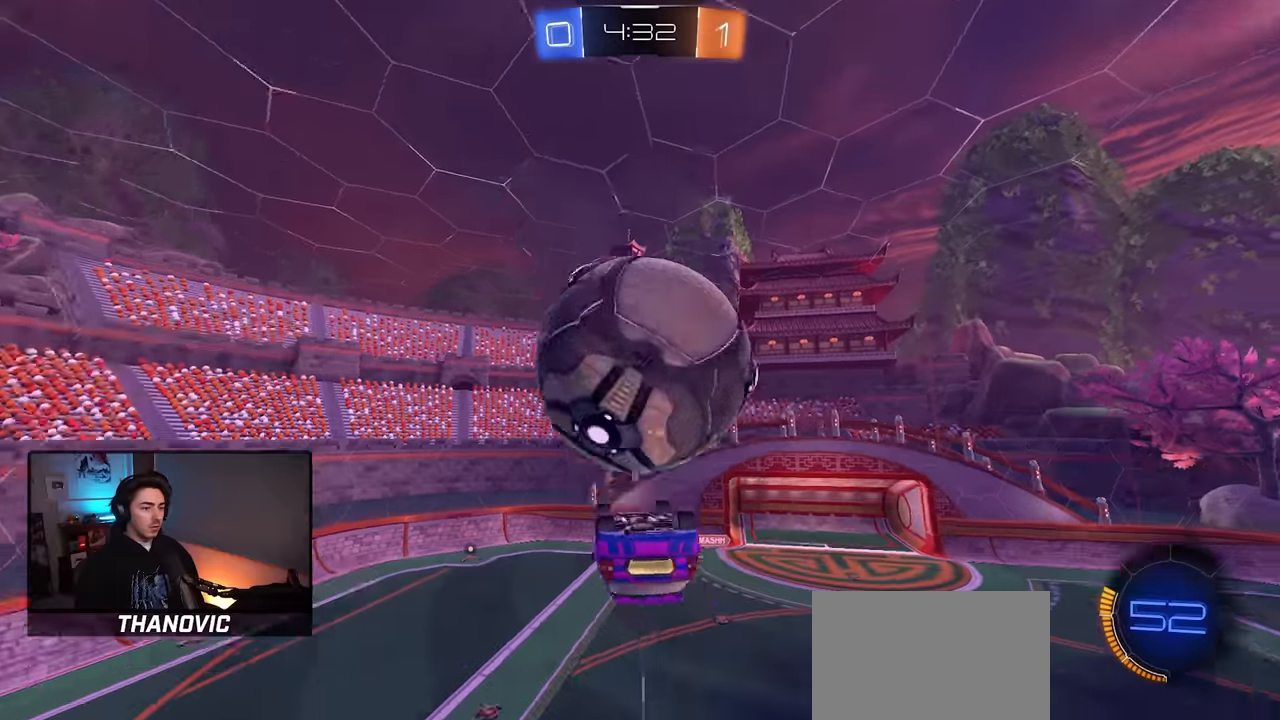
{"dt_ms": 500, "buttons": ["SQUARE"], "left_stick": "up-left", "right_stick": "center", "events": [[217, "left_stick", "up-left"], [267, "SQUARE", "down"]]}
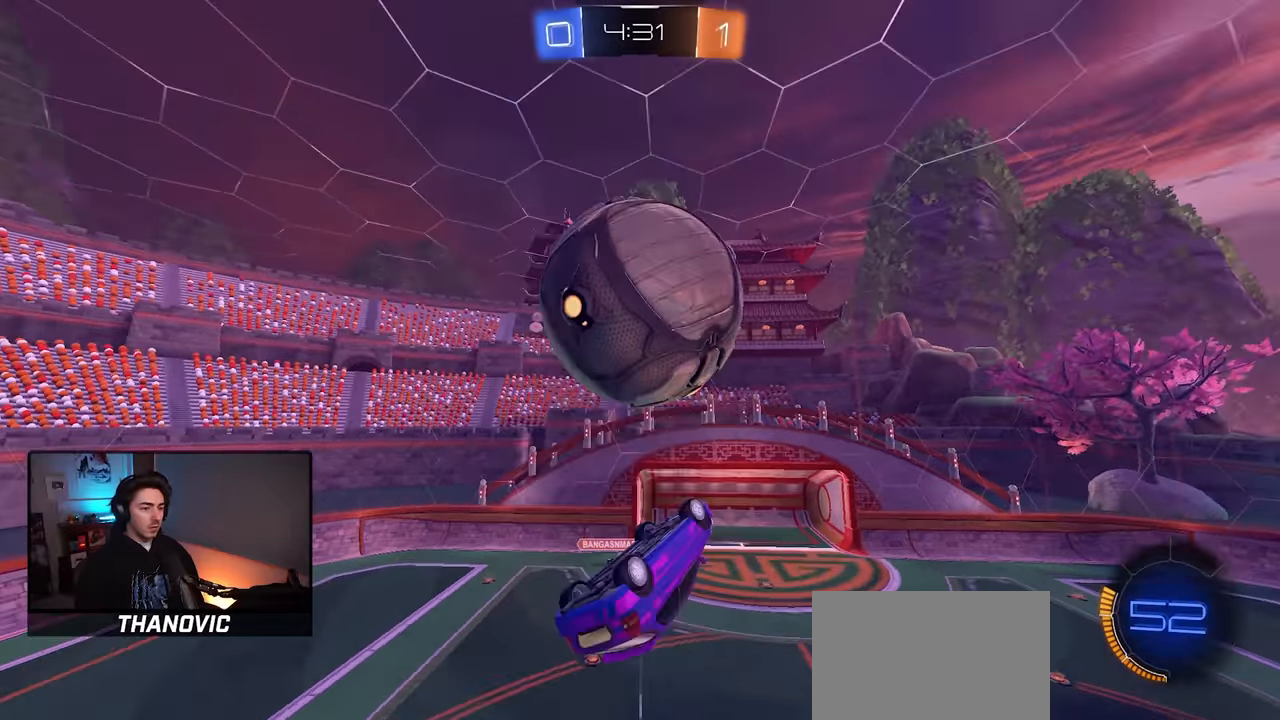
{"dt_ms": 1000, "buttons": ["R1"], "left_stick": "center", "right_stick": "center", "events": [[200, "left_stick", "down"], [233, "R1", "down"], [250, "SQUARE", "up"], [633, "left_stick", "down-right"], [850, "left_stick", "center"]]}
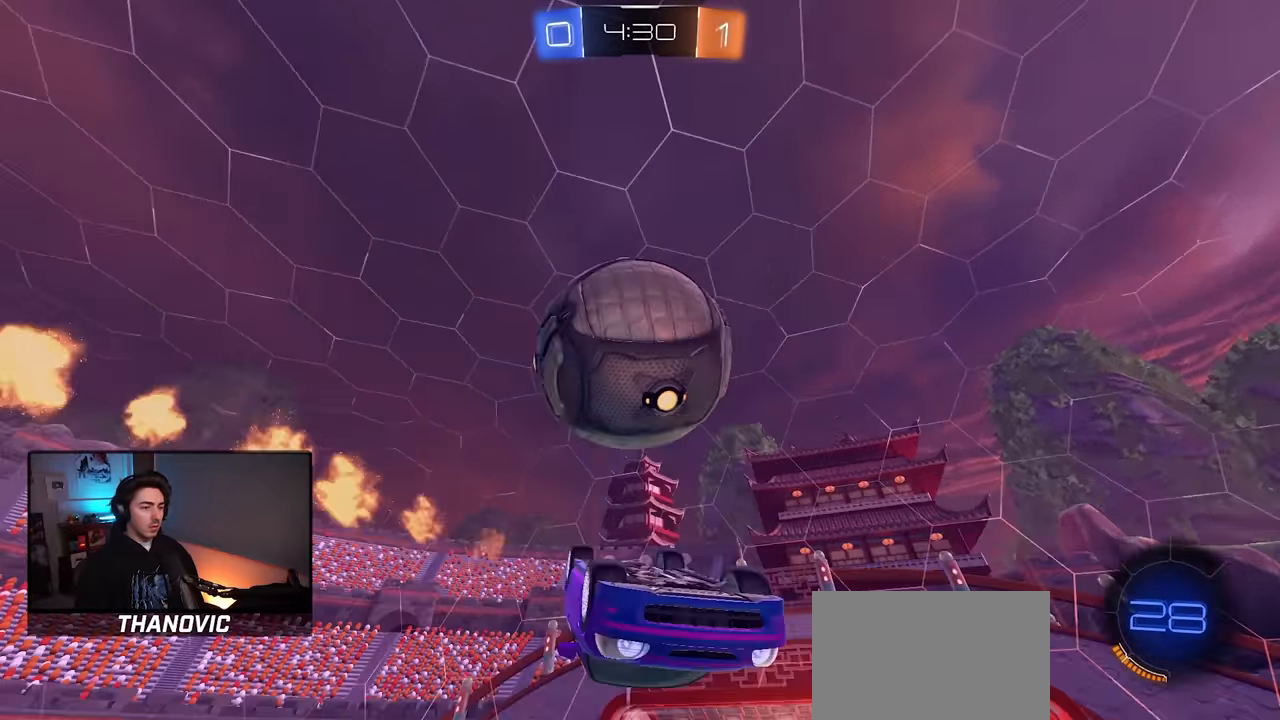
{"dt_ms": 500, "buttons": ["L1"], "left_stick": "up", "right_stick": "center"}
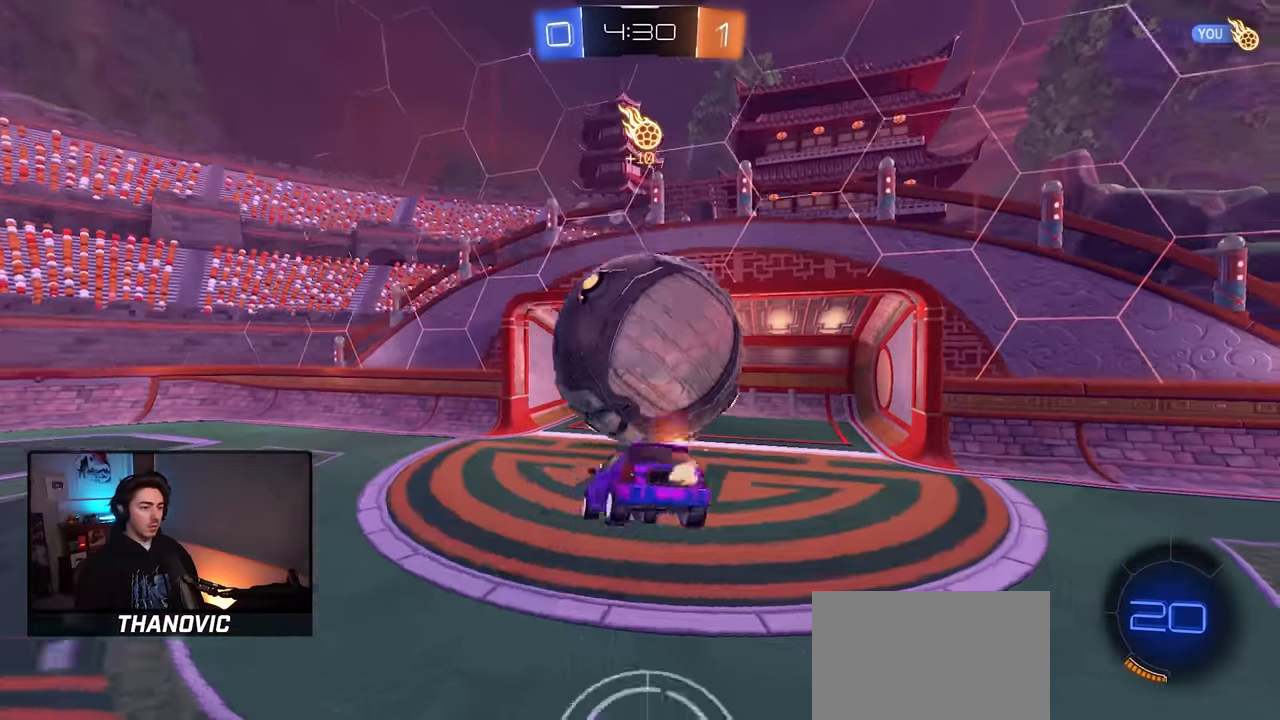
{"dt_ms": 500, "buttons": ["L1", "R1"], "left_stick": "up", "right_stick": "center", "events": [[83, "R2", "down"], [333, "R1", "down"], [367, "R2", "up"]]}
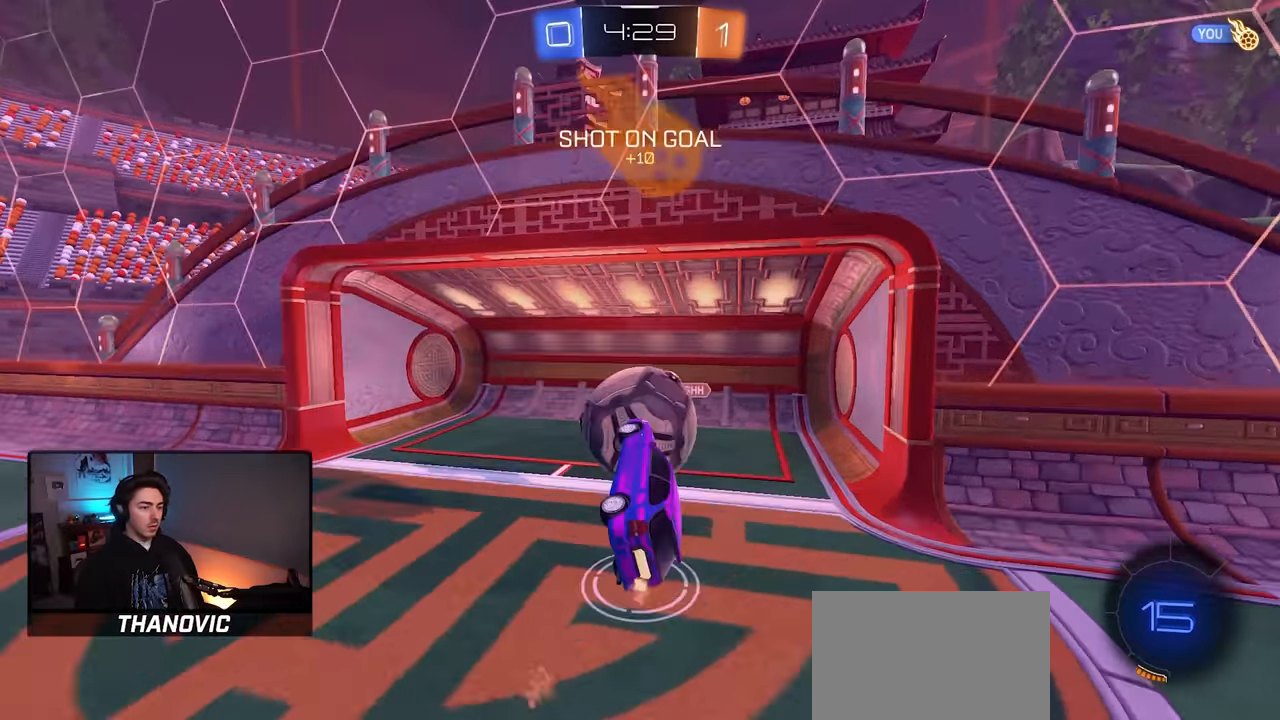
{"dt_ms": 1000, "buttons": [], "left_stick": "up-right", "right_stick": "center"}
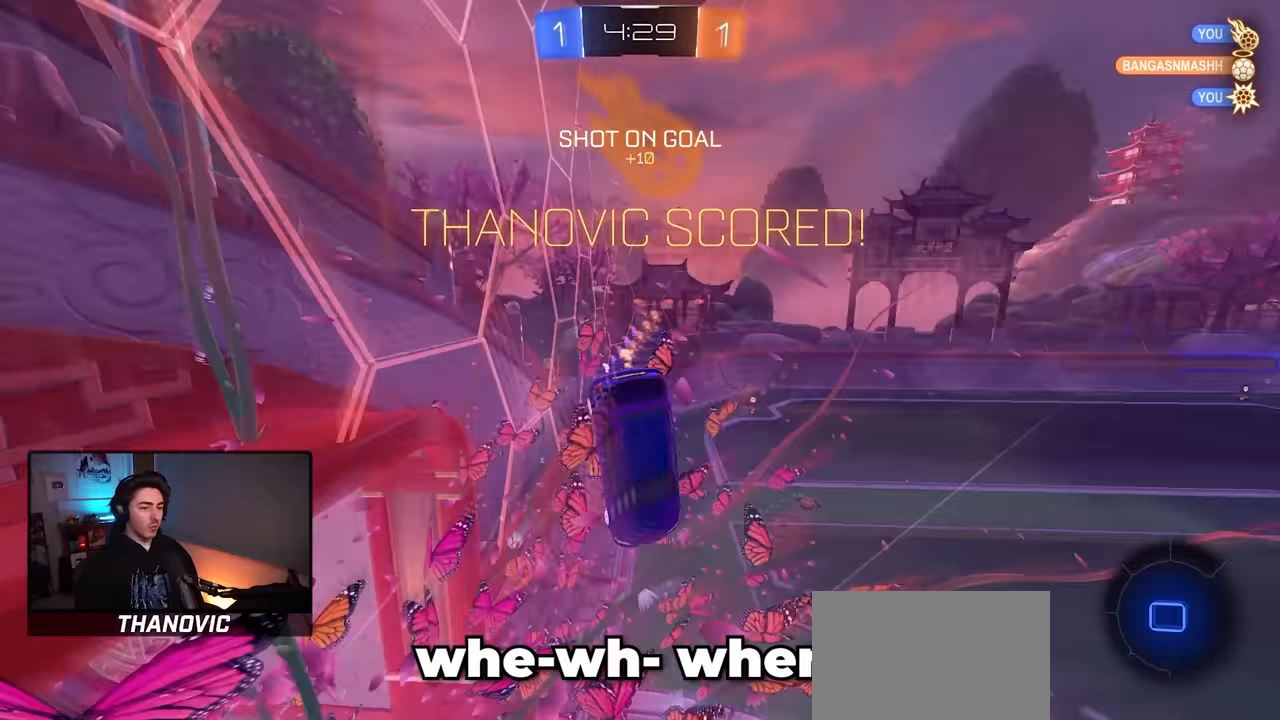
{"dt_ms": 500, "buttons": ["L1"], "left_stick": "up-left", "right_stick": "center", "events": [[333, "left_stick", "up"], [400, "L1", "down"], [467, "left_stick", "up-left"]]}
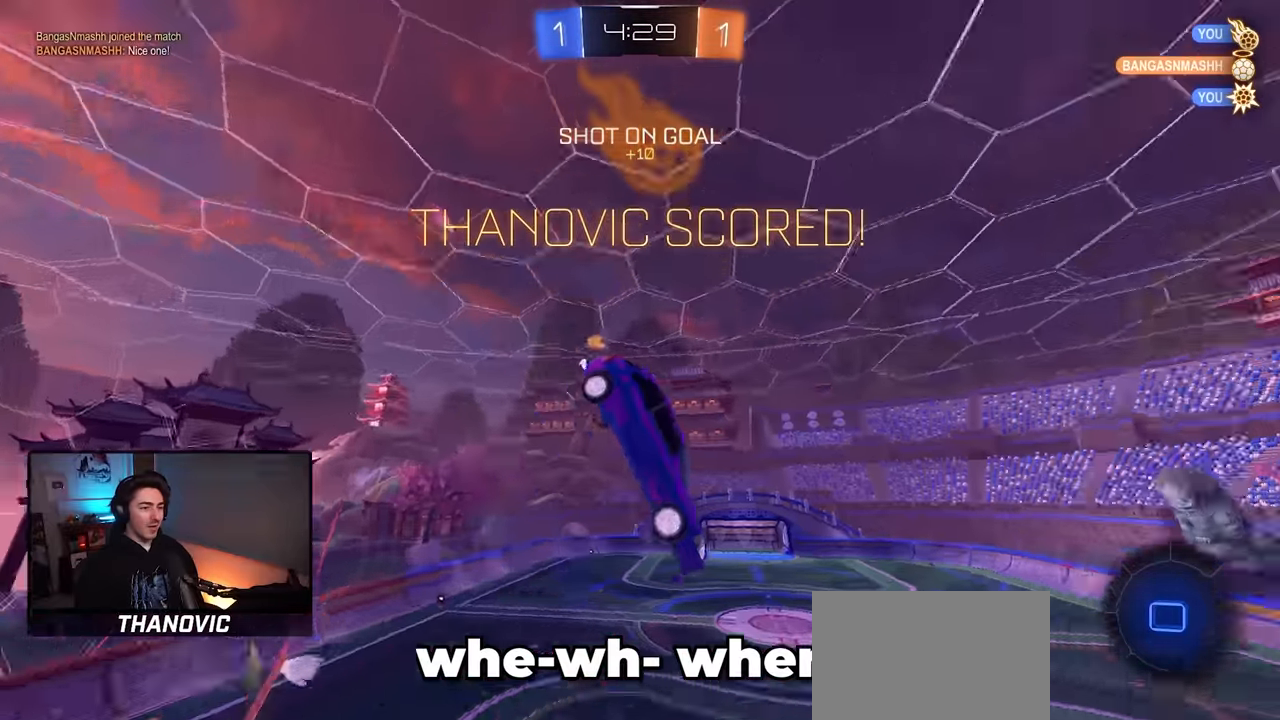
{"dt_ms": 500, "buttons": ["L1"], "left_stick": "center", "right_stick": "center", "events": [[350, "left_stick", "center"]]}